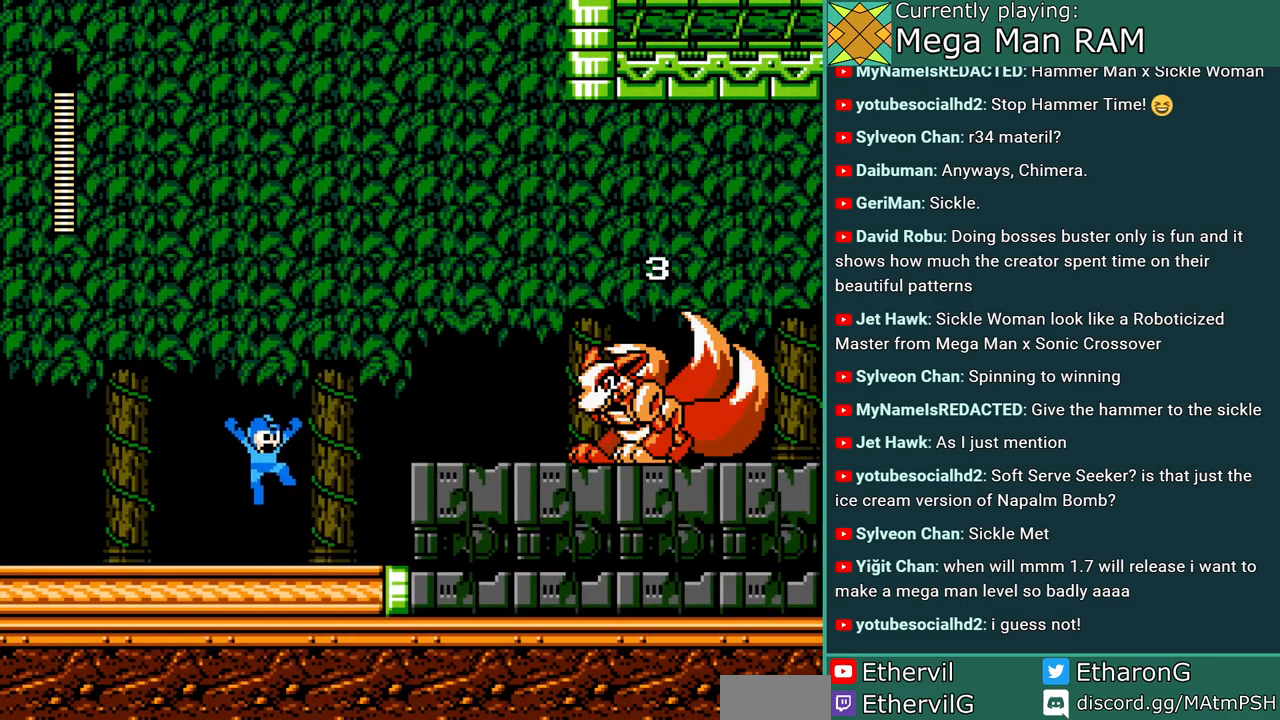
Gameplay with a controller; each line is a JSON object with the inputs held at the frame after it. "events" lists button and stick changes between this image and that frame as [ms after this image, input, new state], when the widget could be followed in between. Not read: L3 R3 START.
{"buttons": ["B", "DPAD_RIGHT"], "events": [[17, "A", "down"], [83, "B", "down"], [100, "A", "up"], [200, "A", "down"], [267, "A", "up"], [367, "B", "up"], [383, "A", "down"], [467, "A", "up"], [483, "B", "down"]]}
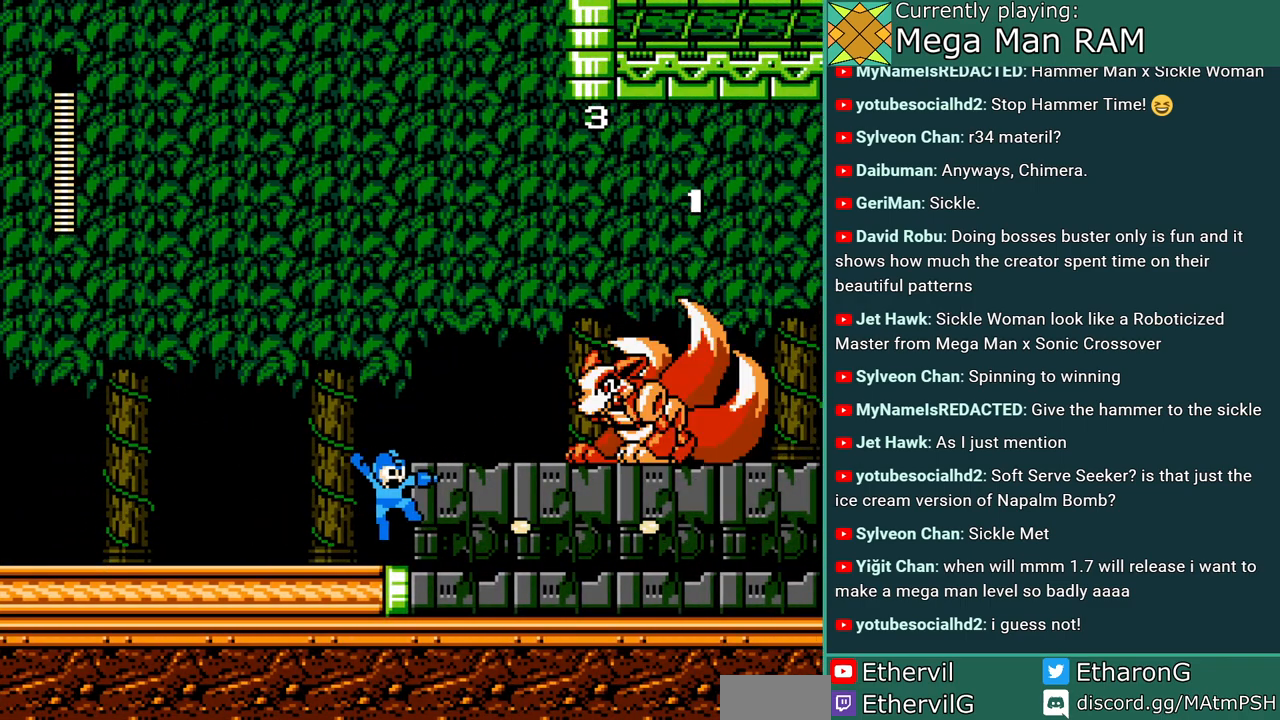
{"buttons": [], "events": [[117, "A", "down"], [183, "B", "up"], [217, "A", "up"], [250, "DPAD_RIGHT", "up"], [283, "A", "down"], [333, "A", "up"]]}
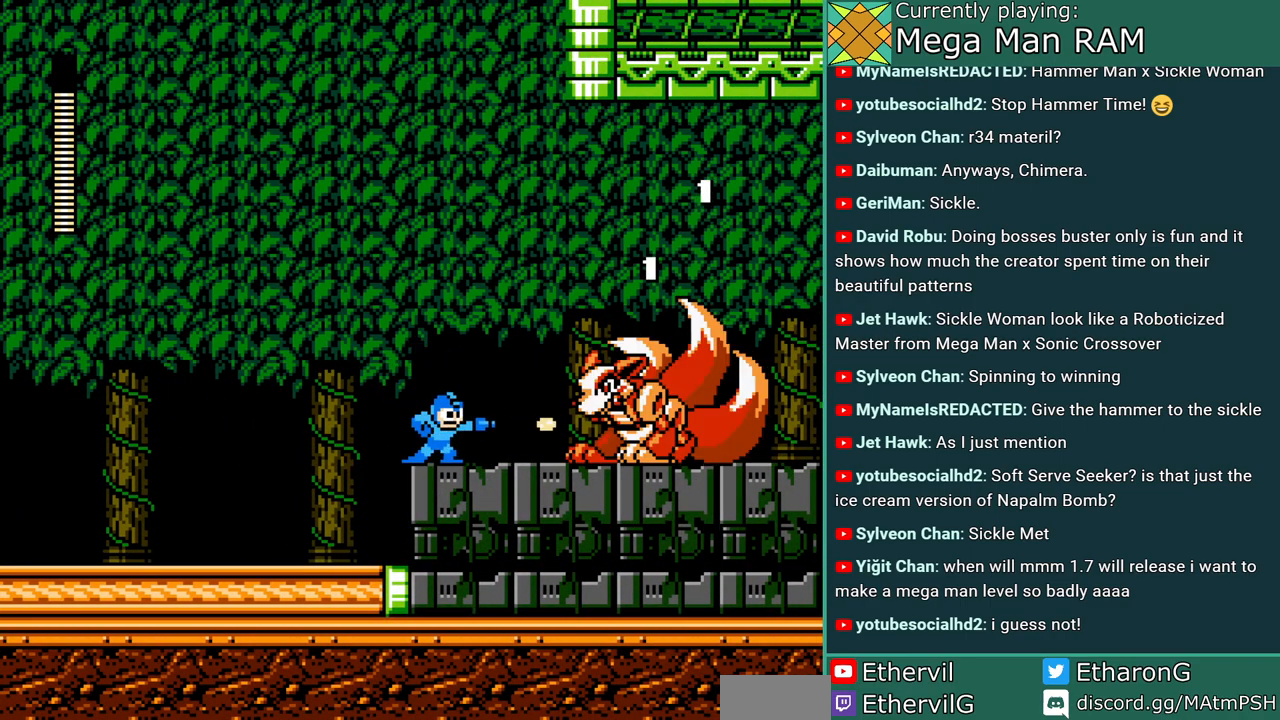
{"buttons": ["A"], "events": [[50, "A", "down"], [100, "A", "up"], [183, "A", "down"], [267, "A", "up"], [317, "A", "down"], [400, "A", "up"], [467, "A", "down"]]}
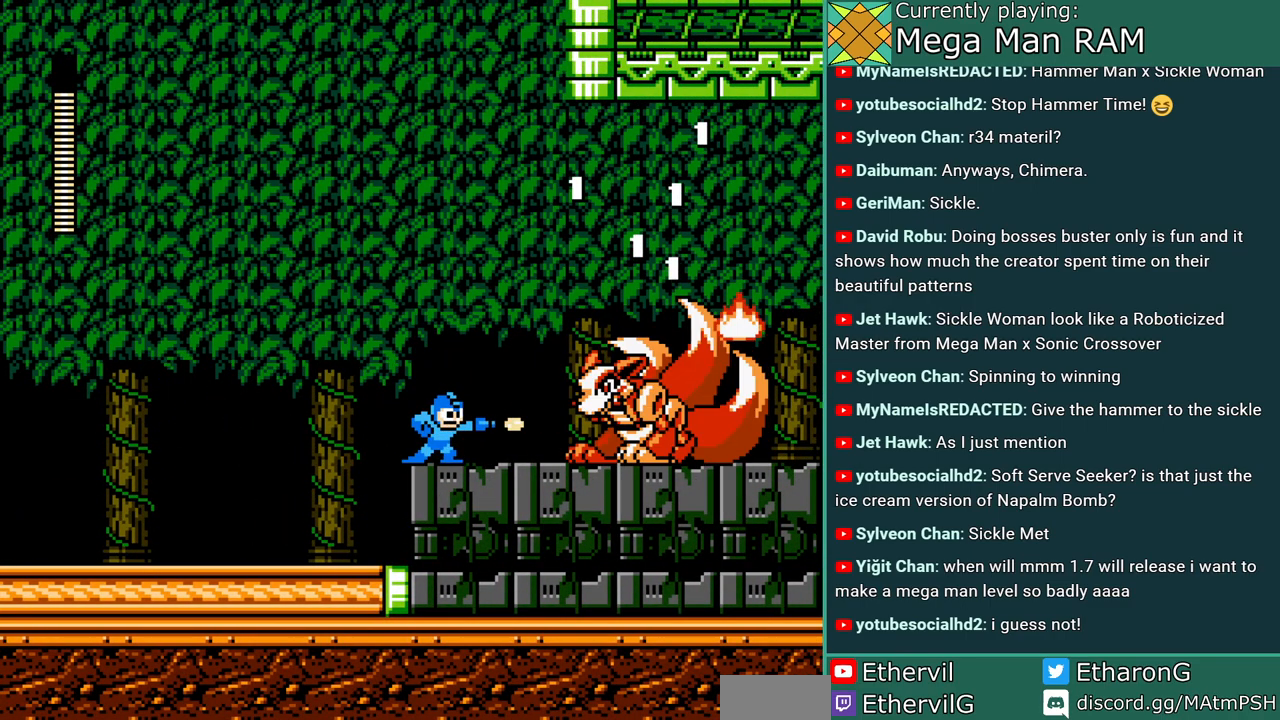
{"buttons": [], "events": [[50, "A", "up"], [100, "A", "down"], [200, "A", "up"], [283, "A", "down"], [367, "A", "up"], [417, "A", "down"], [483, "A", "up"]]}
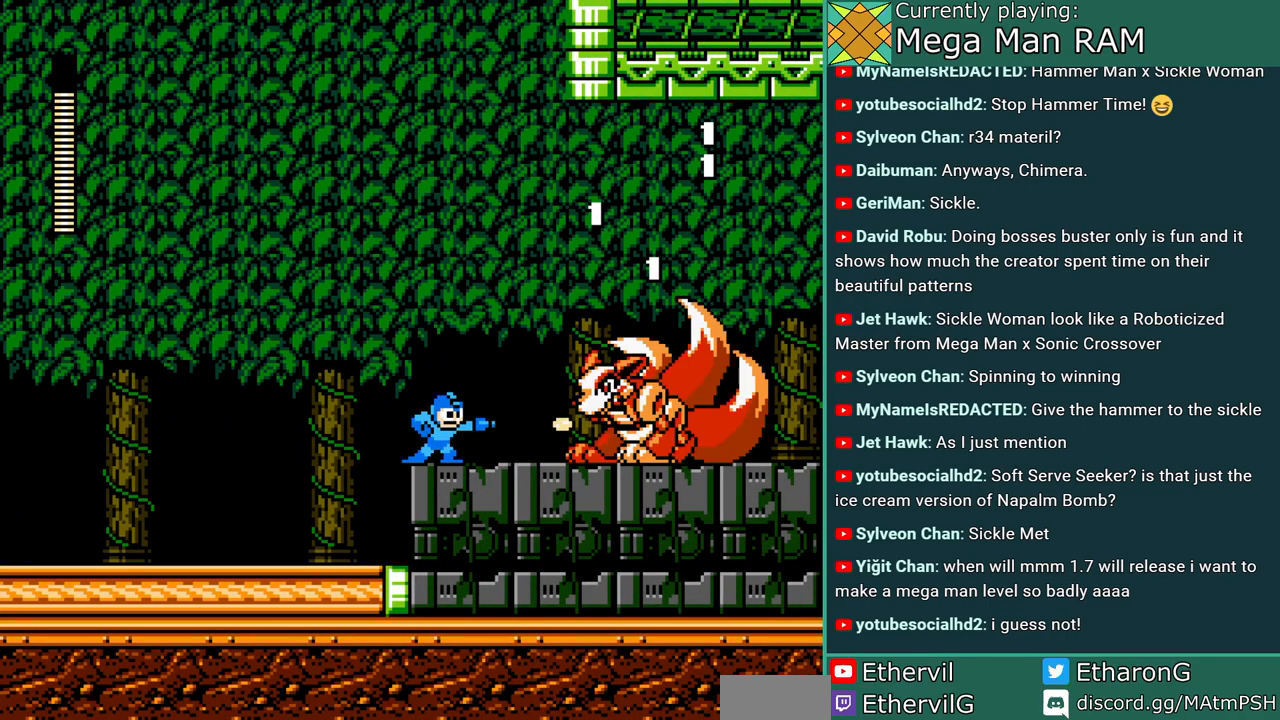
{"buttons": ["A", "B", "DPAD_LEFT"], "events": [[67, "A", "down"], [167, "A", "up"], [267, "A", "down"], [300, "B", "down"], [333, "DPAD_LEFT", "down"]]}
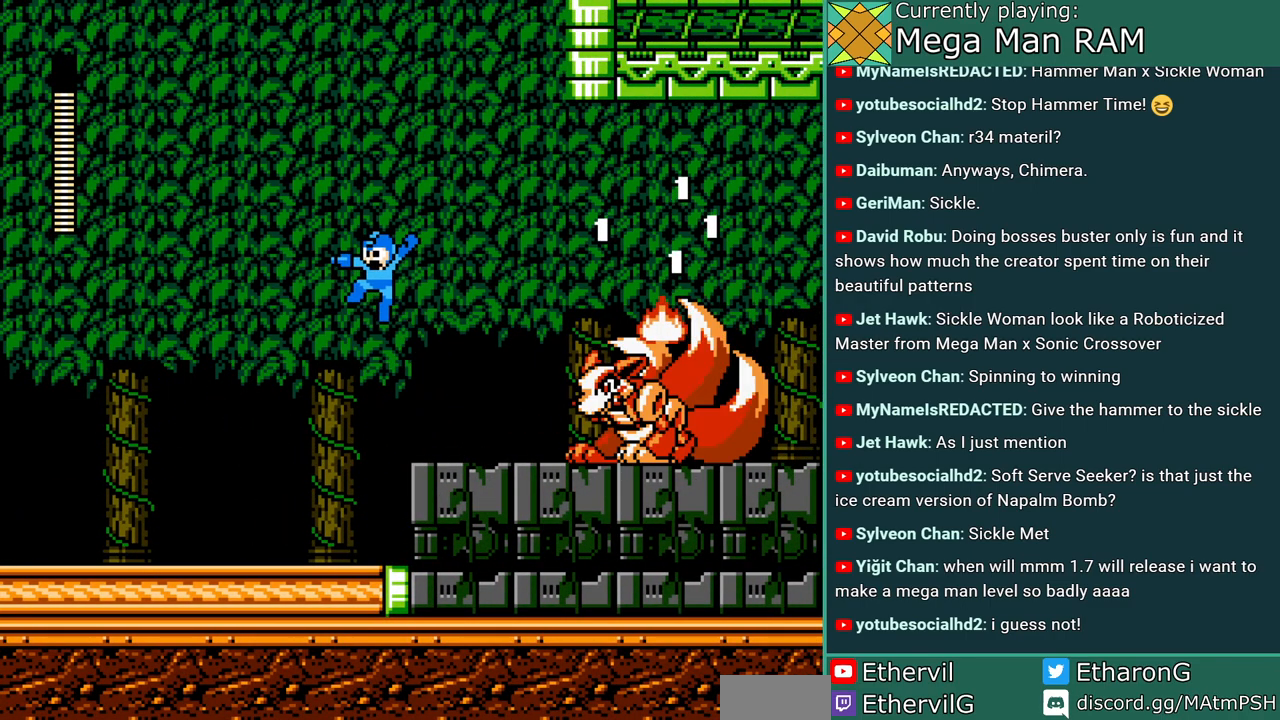
{"buttons": ["A", "DPAD_LEFT"], "events": [[17, "A", "up"], [117, "A", "down"], [133, "B", "up"]]}
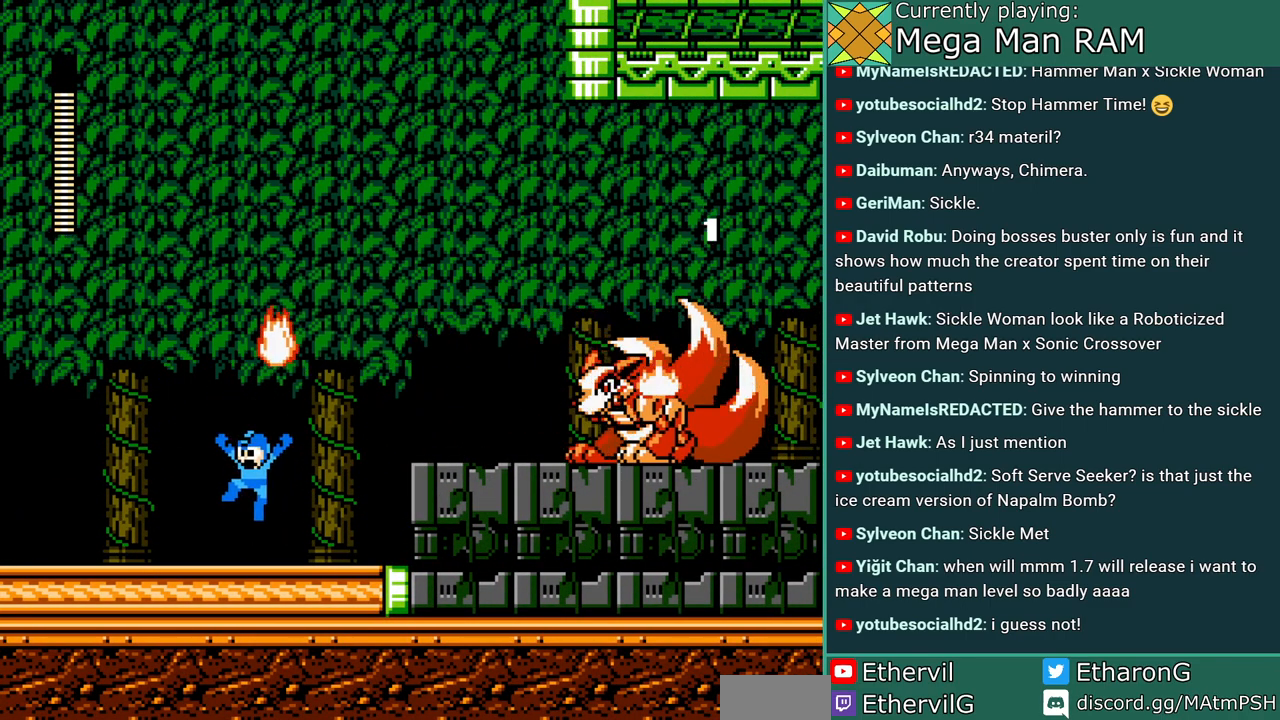
{"buttons": ["A"], "events": [[400, "DPAD_LEFT", "up"]]}
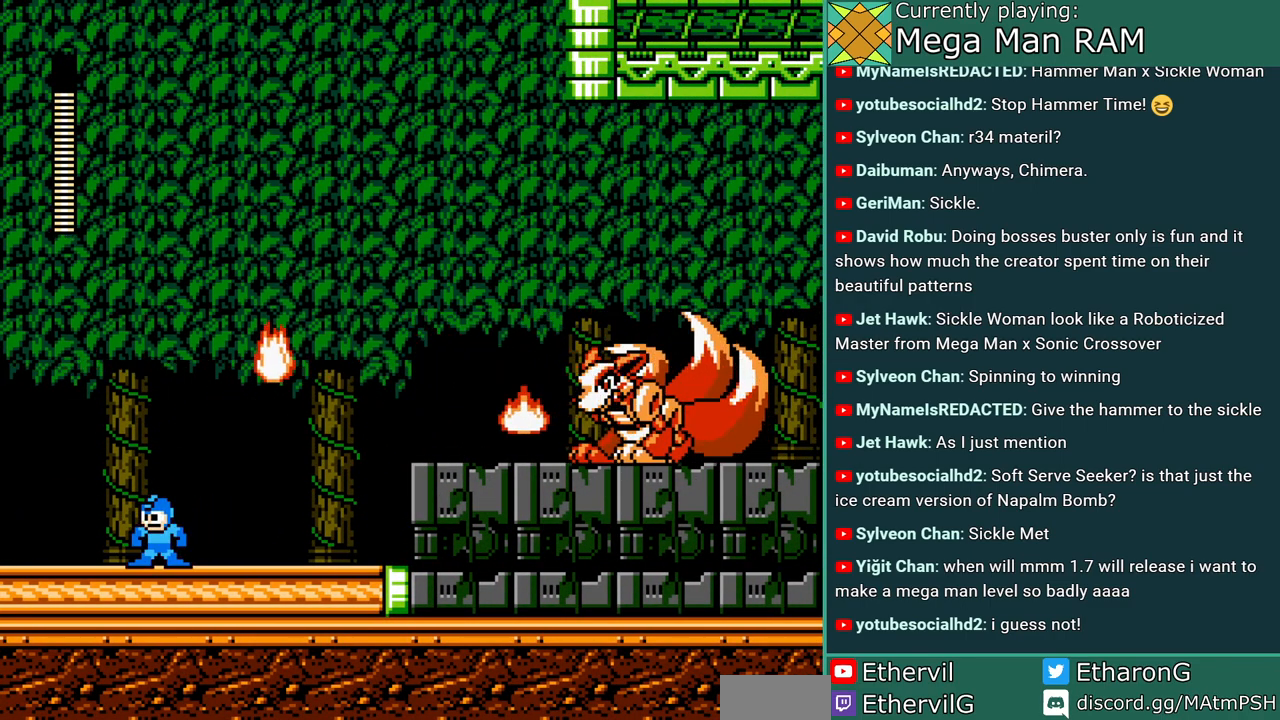
{"buttons": ["A", "B"], "events": [[217, "DPAD_LEFT", "down"], [300, "B", "down"], [500, "DPAD_LEFT", "up"]]}
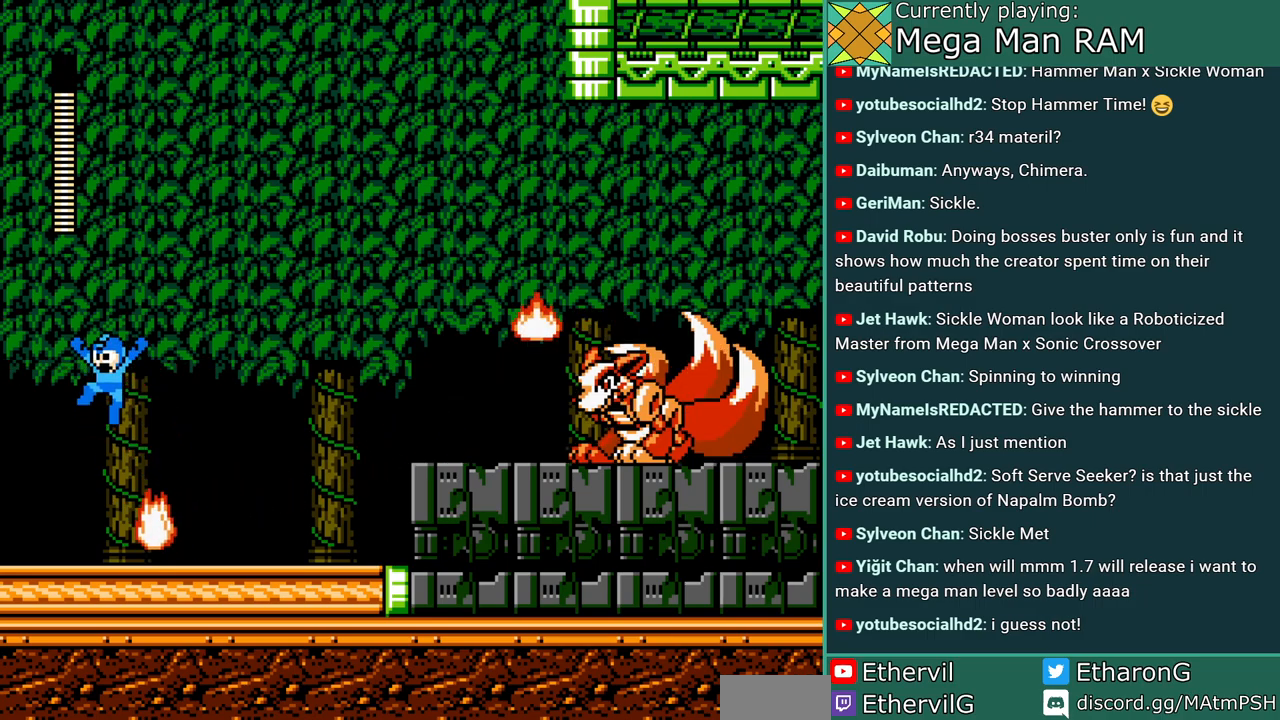
{"buttons": ["A", "C", "DPAD_RIGHT"], "events": [[33, "B", "up"], [33, "DPAD_RIGHT", "down"], [217, "A", "up"], [267, "A", "down"], [483, "C", "down"]]}
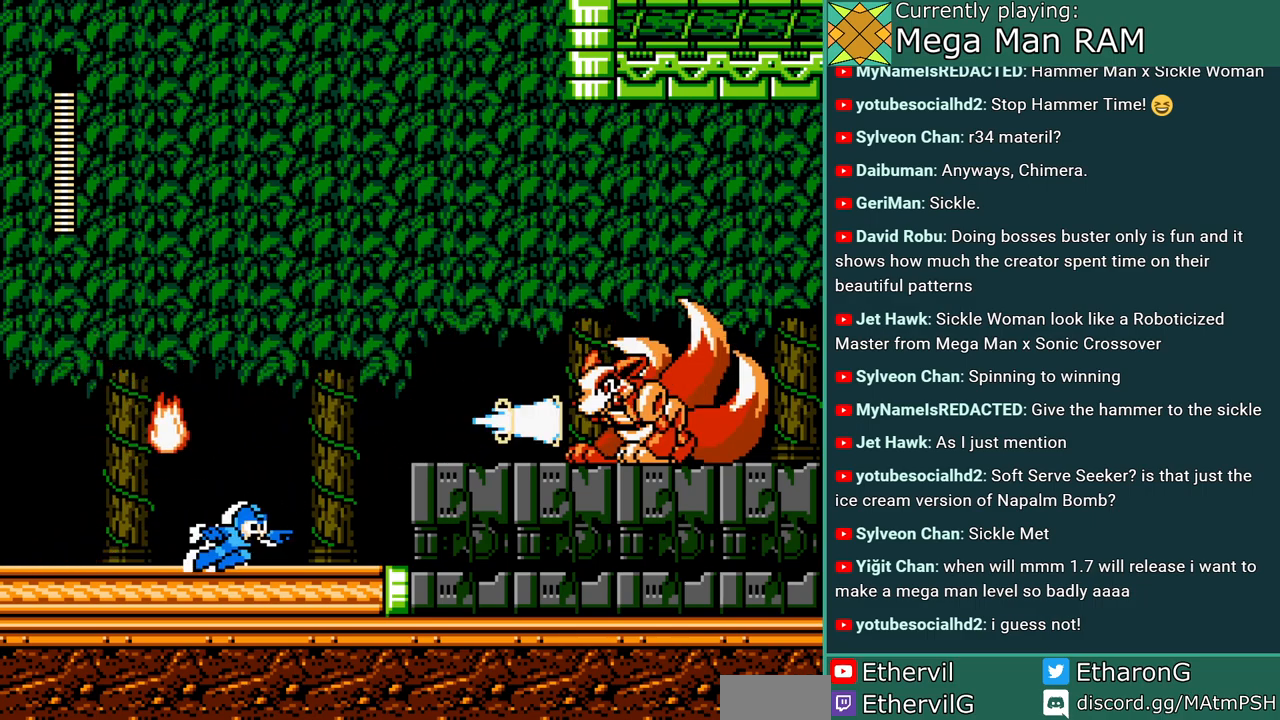
{"buttons": ["A", "DPAD_RIGHT"], "events": [[183, "B", "down"], [183, "C", "up"], [250, "A", "up"], [333, "A", "down"], [367, "B", "up"], [400, "A", "up"], [483, "A", "down"]]}
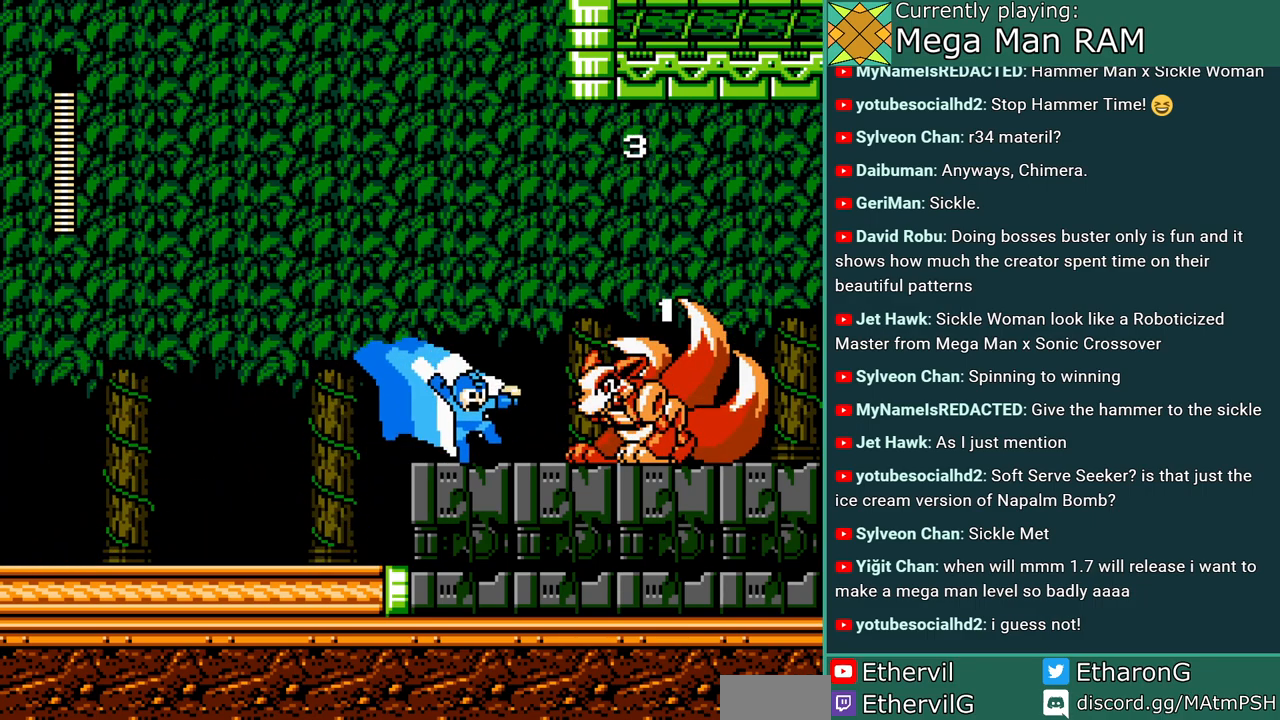
{"buttons": [], "events": [[50, "A", "up"], [50, "DPAD_RIGHT", "up"], [133, "A", "down"], [200, "A", "up"], [250, "A", "down"], [467, "A", "up"]]}
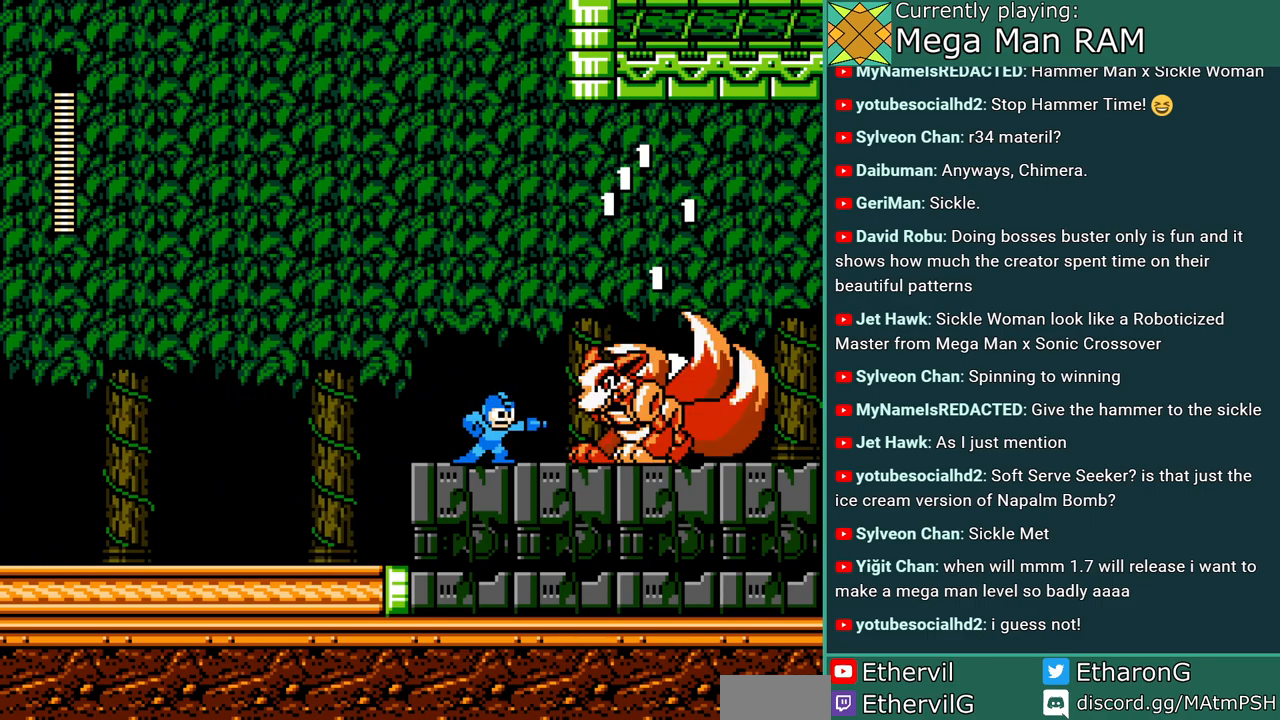
{"buttons": ["A"], "events": [[50, "A", "down"], [117, "A", "up"], [183, "A", "down"], [250, "A", "up"], [333, "A", "down"]]}
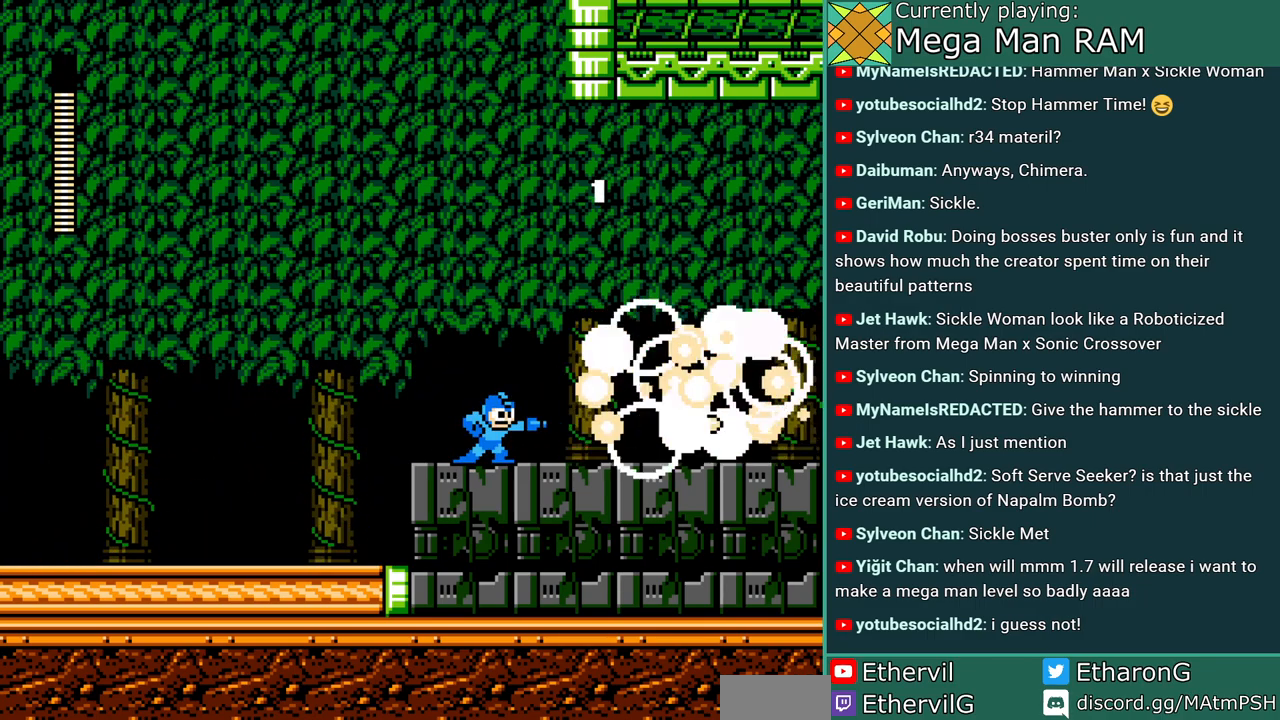
{"buttons": ["A"], "events": []}
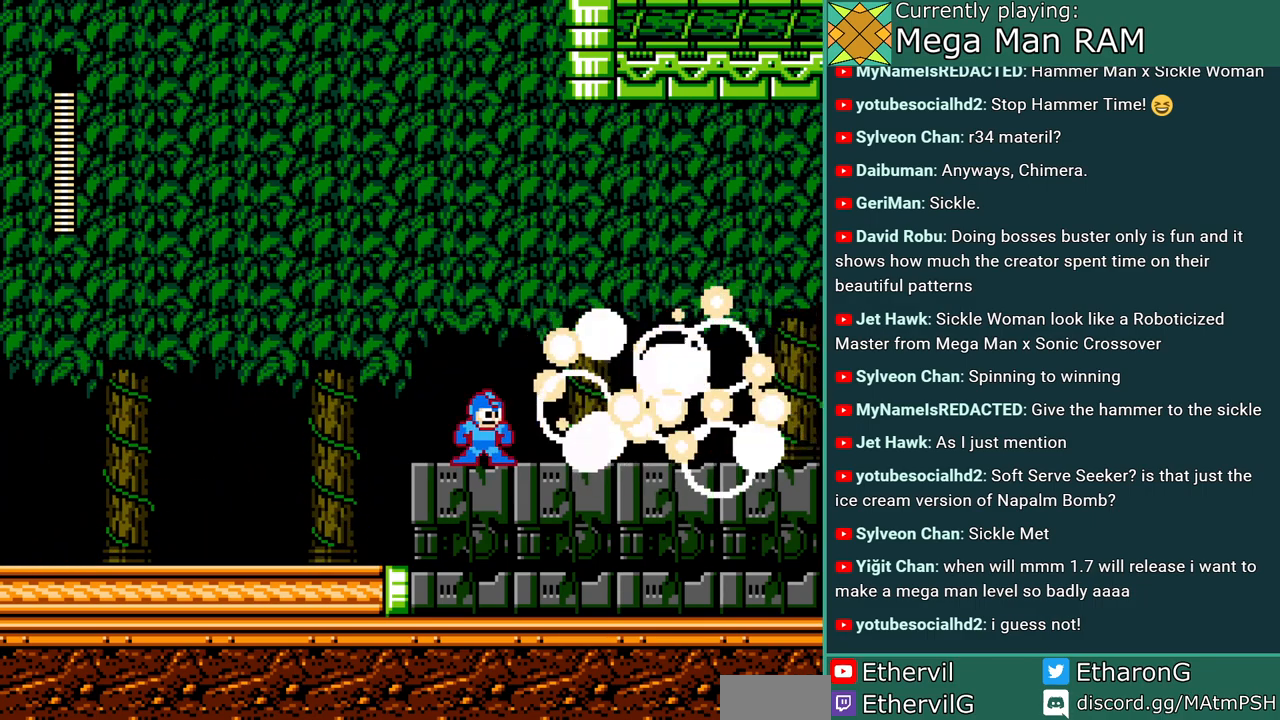
{"buttons": ["A", "DPAD_RIGHT"], "events": [[67, "DPAD_RIGHT", "down"]]}
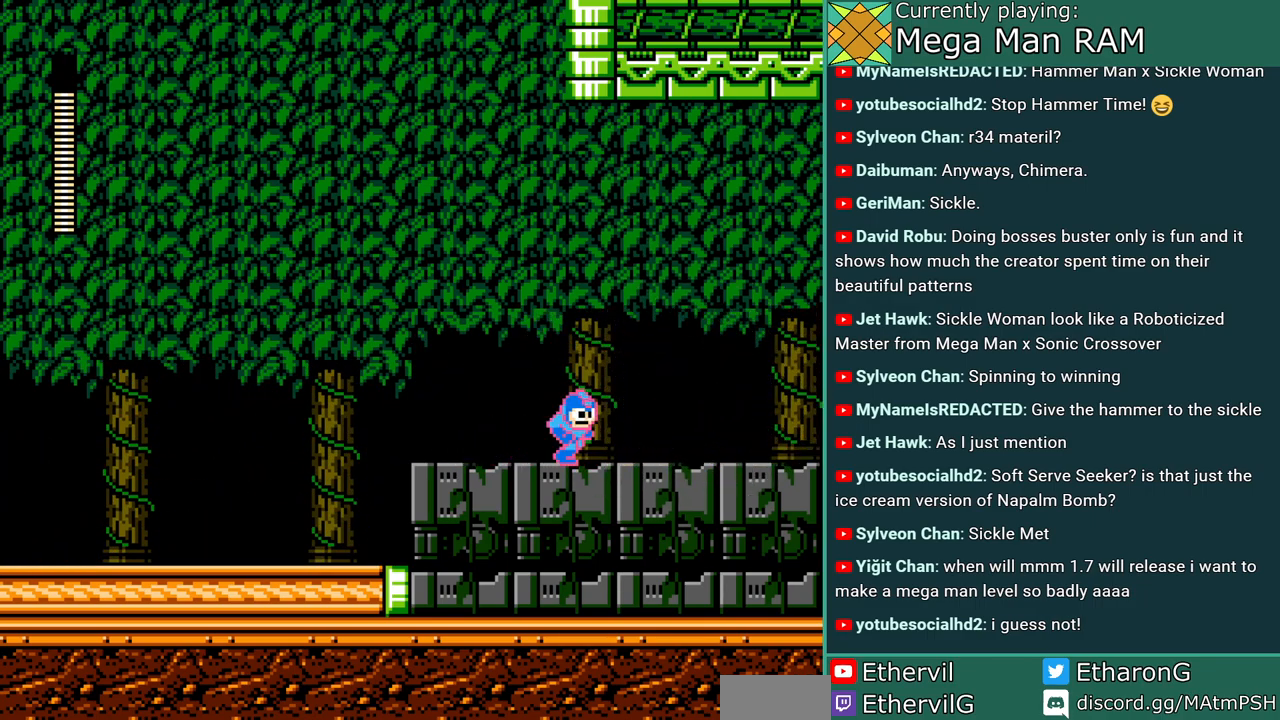
{"buttons": ["A", "DPAD_LEFT"], "events": [[83, "DPAD_RIGHT", "up"], [100, "A", "up"], [150, "DPAD_LEFT", "down"], [333, "A", "down"]]}
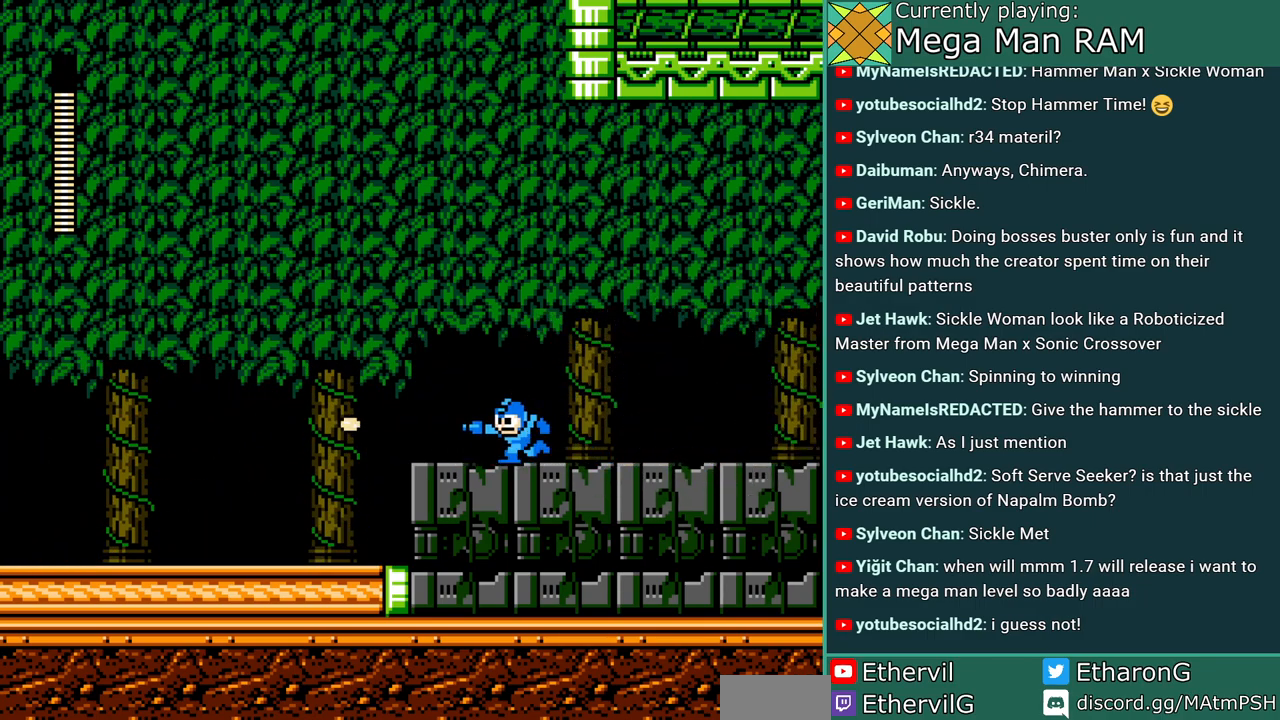
{"buttons": ["A", "DPAD_RIGHT"], "events": [[83, "DPAD_LEFT", "up"], [133, "DPAD_RIGHT", "down"]]}
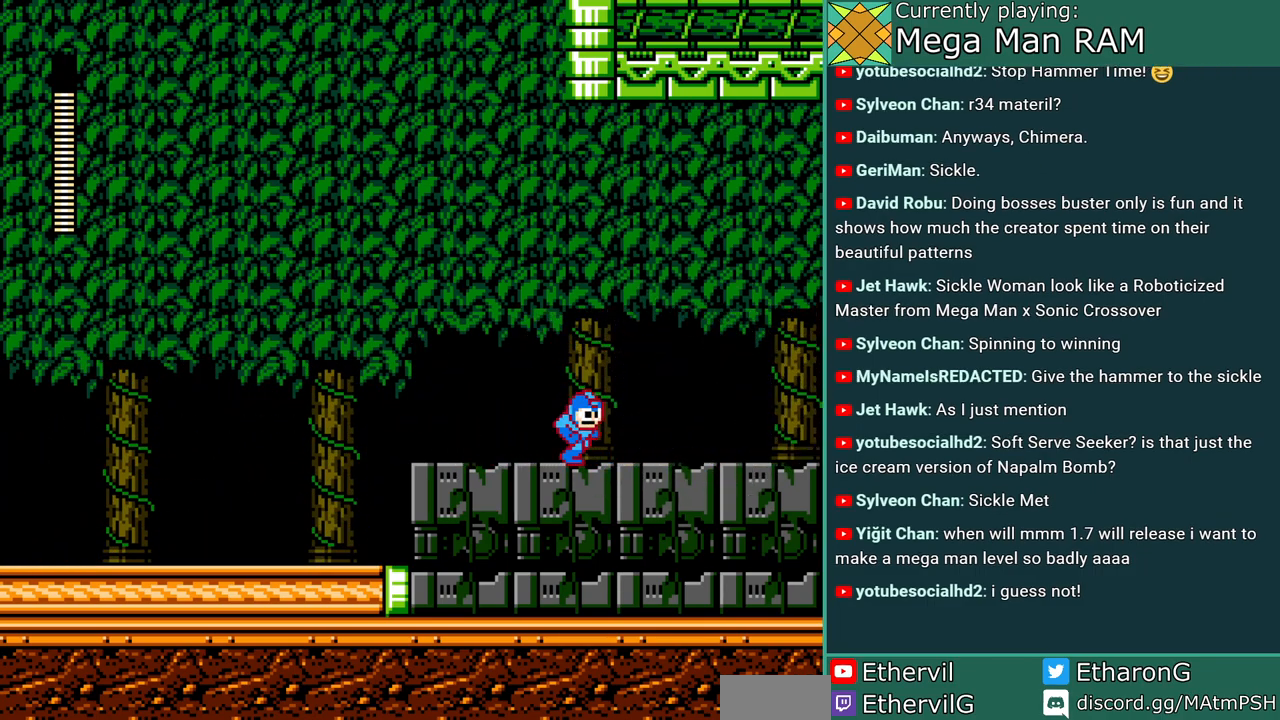
{"buttons": ["A", "DPAD_RIGHT"], "events": []}
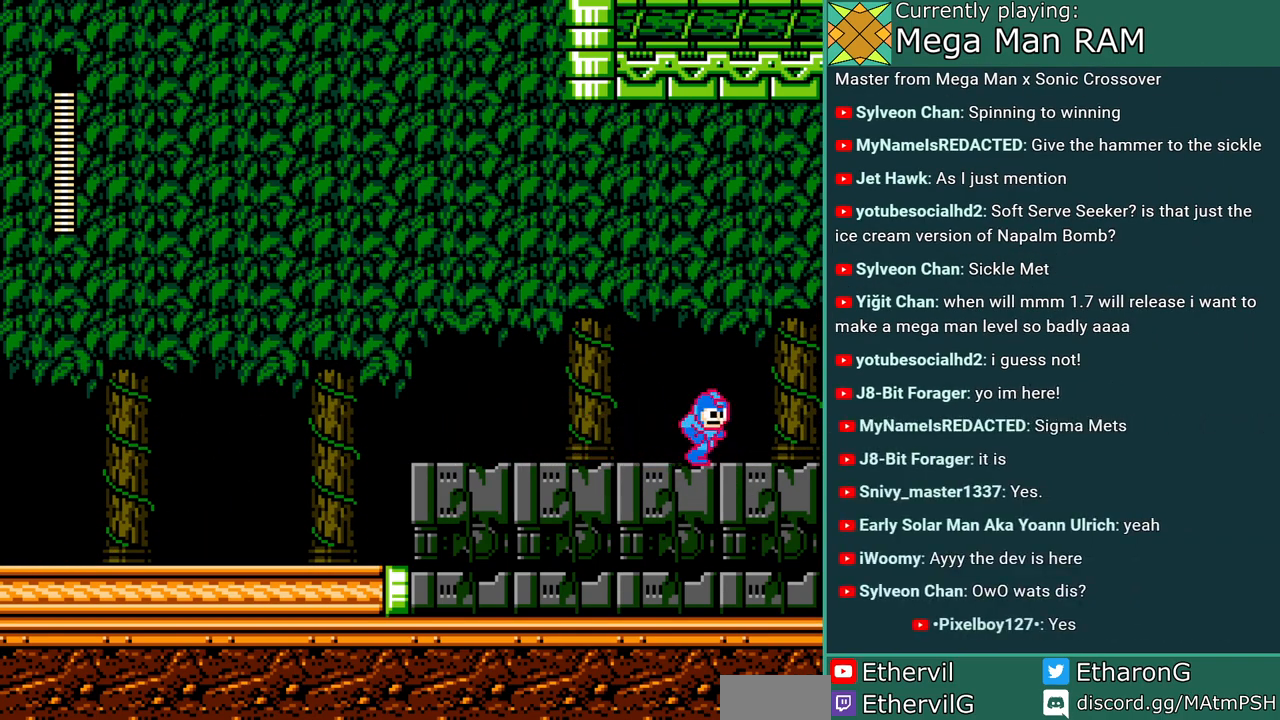
{"buttons": ["A", "DPAD_RIGHT"], "events": []}
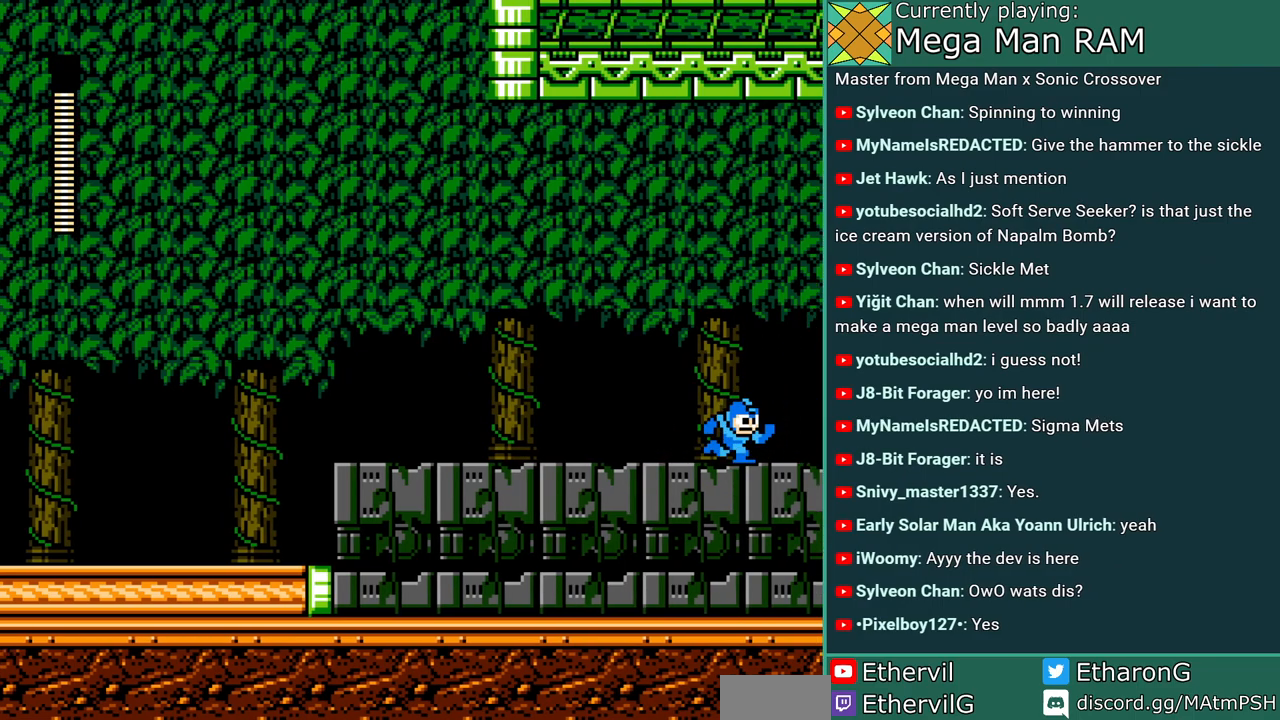
{"buttons": ["A"], "events": [[83, "DPAD_RIGHT", "up"]]}
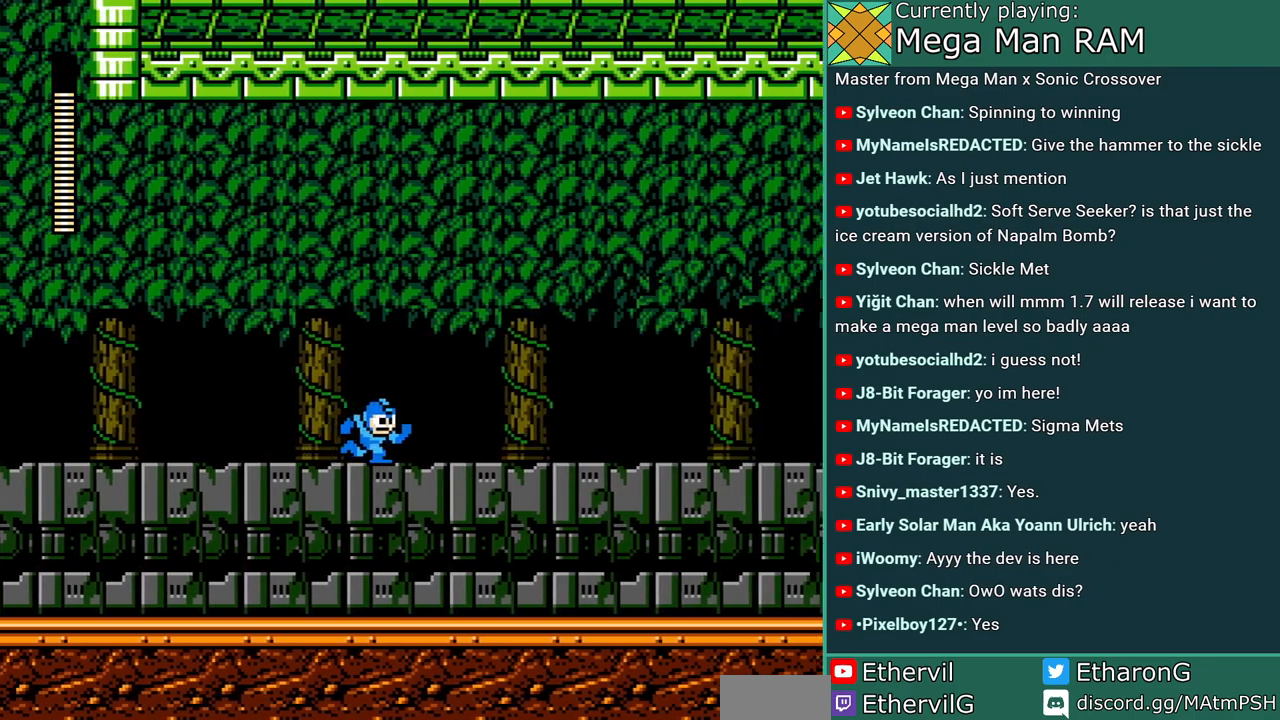
{"buttons": ["A", "DPAD_RIGHT"], "events": [[333, "DPAD_RIGHT", "down"]]}
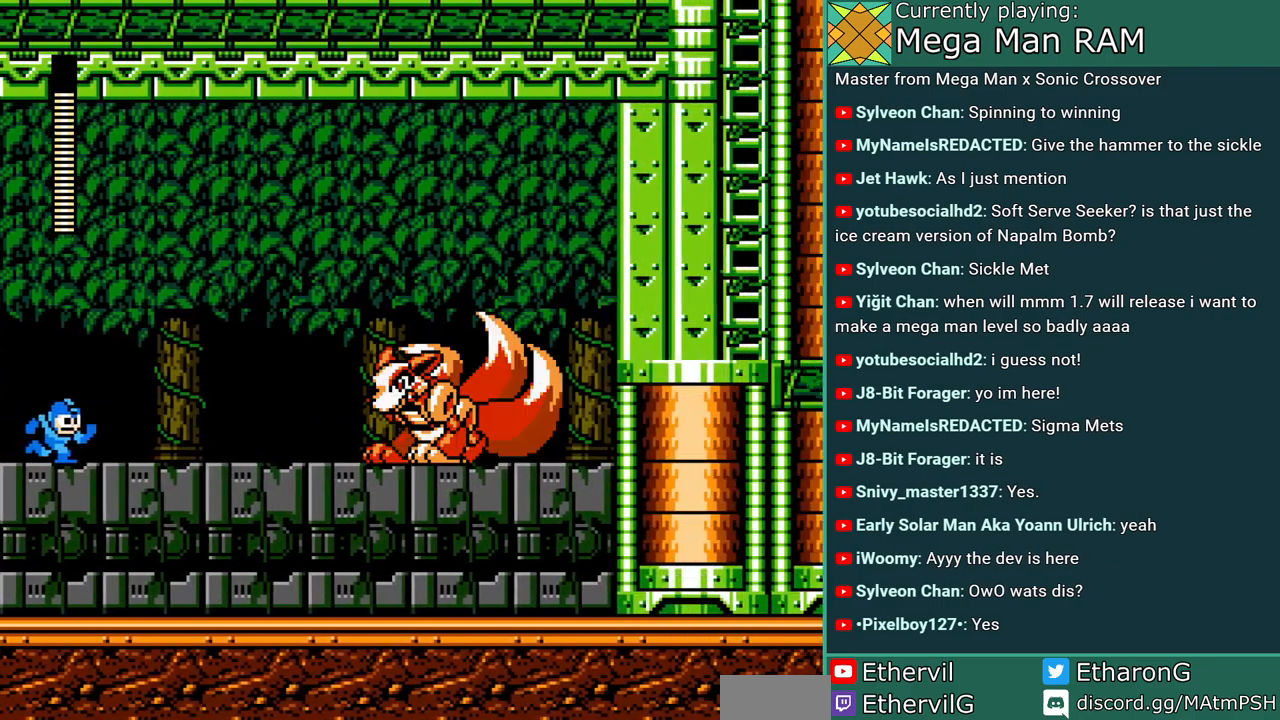
{"buttons": ["A"], "events": [[433, "A", "up"], [467, "DPAD_RIGHT", "up"], [483, "A", "down"]]}
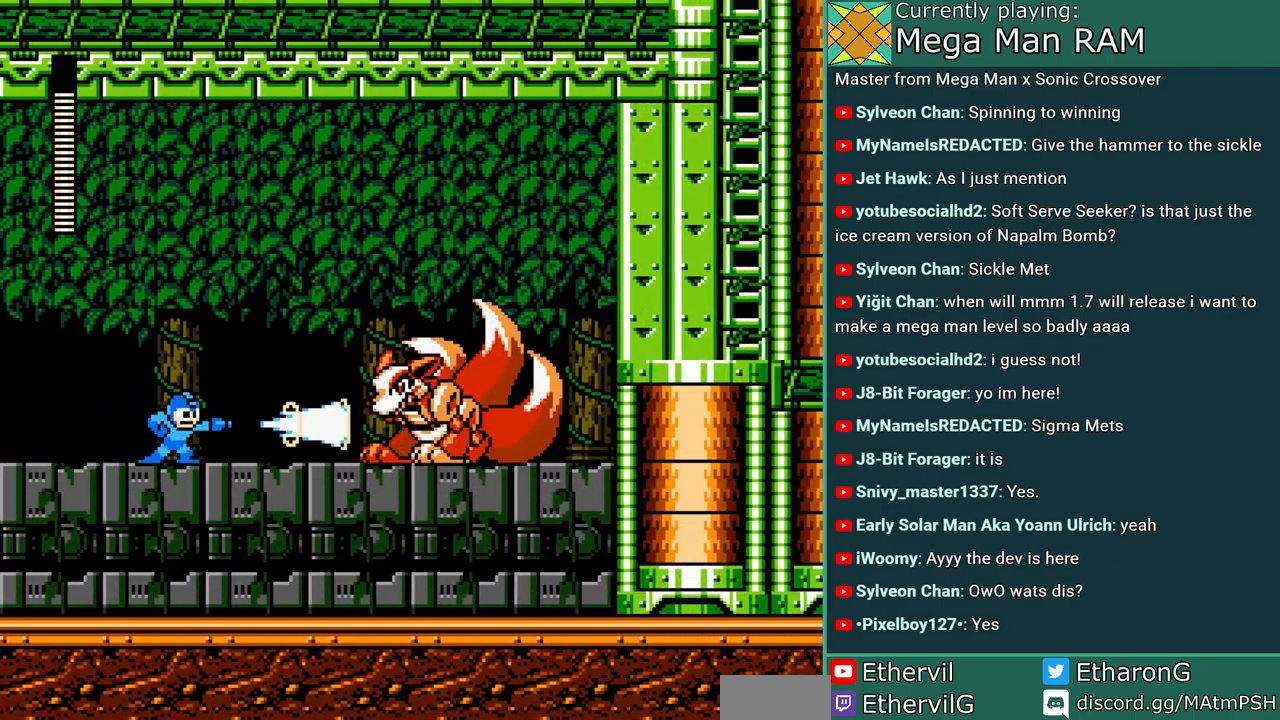
{"buttons": ["A"], "events": [[83, "A", "up"], [133, "A", "down"], [233, "A", "up"], [317, "A", "down"], [400, "A", "up"], [483, "A", "down"]]}
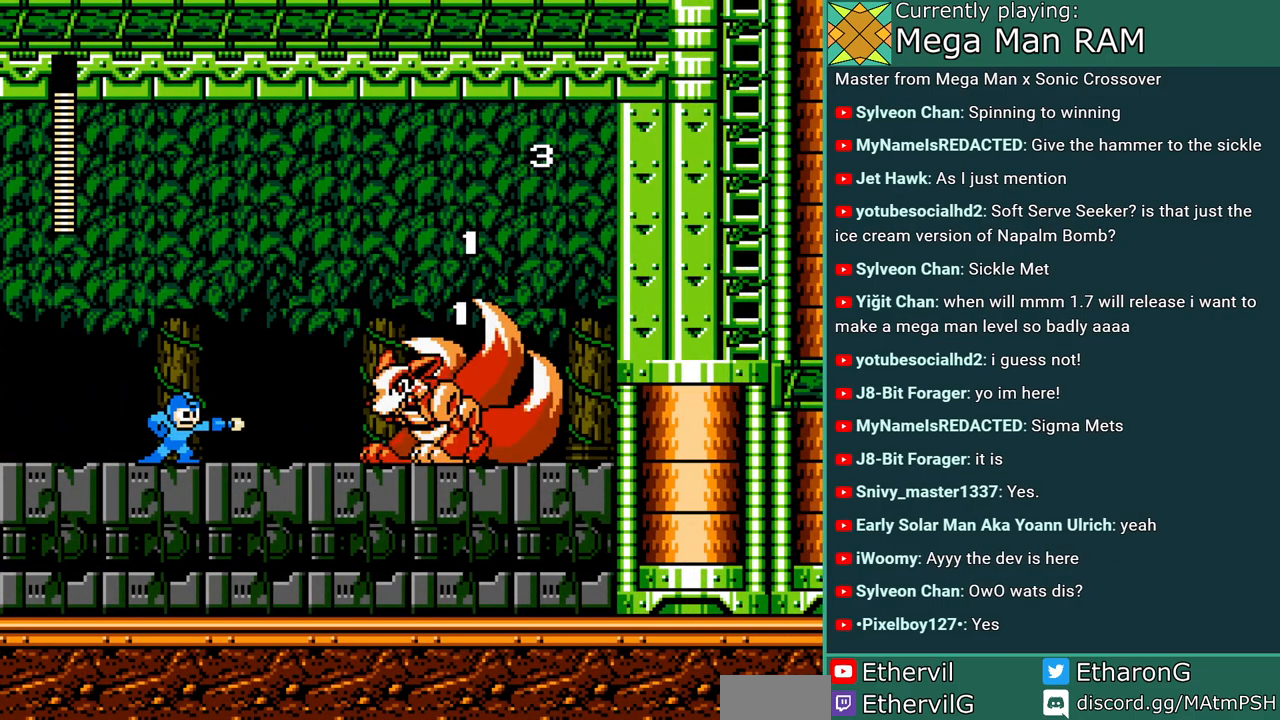
{"buttons": ["A"], "events": [[83, "A", "up"], [167, "A", "down"], [283, "A", "up"], [367, "A", "down"]]}
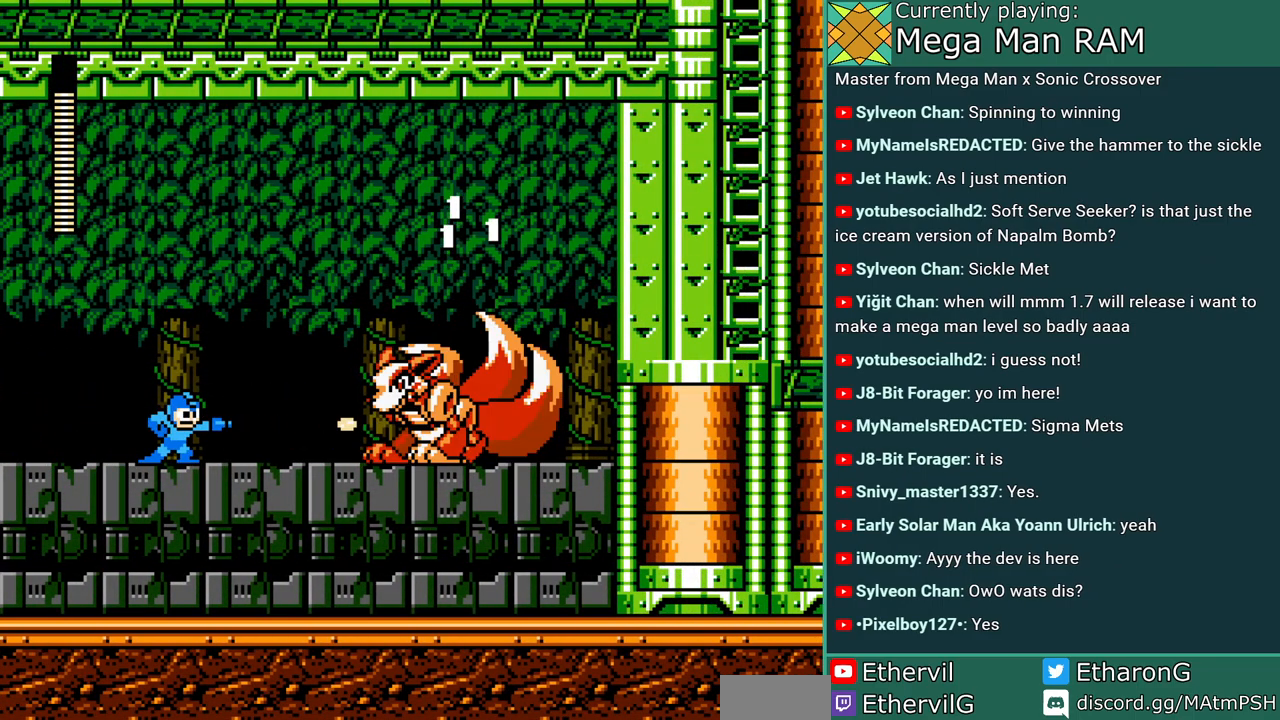
{"buttons": ["DPAD_RIGHT"], "events": [[17, "A", "up"], [117, "A", "down"], [133, "DPAD_LEFT", "down"], [233, "A", "up"], [383, "DPAD_LEFT", "up"], [417, "DPAD_RIGHT", "down"]]}
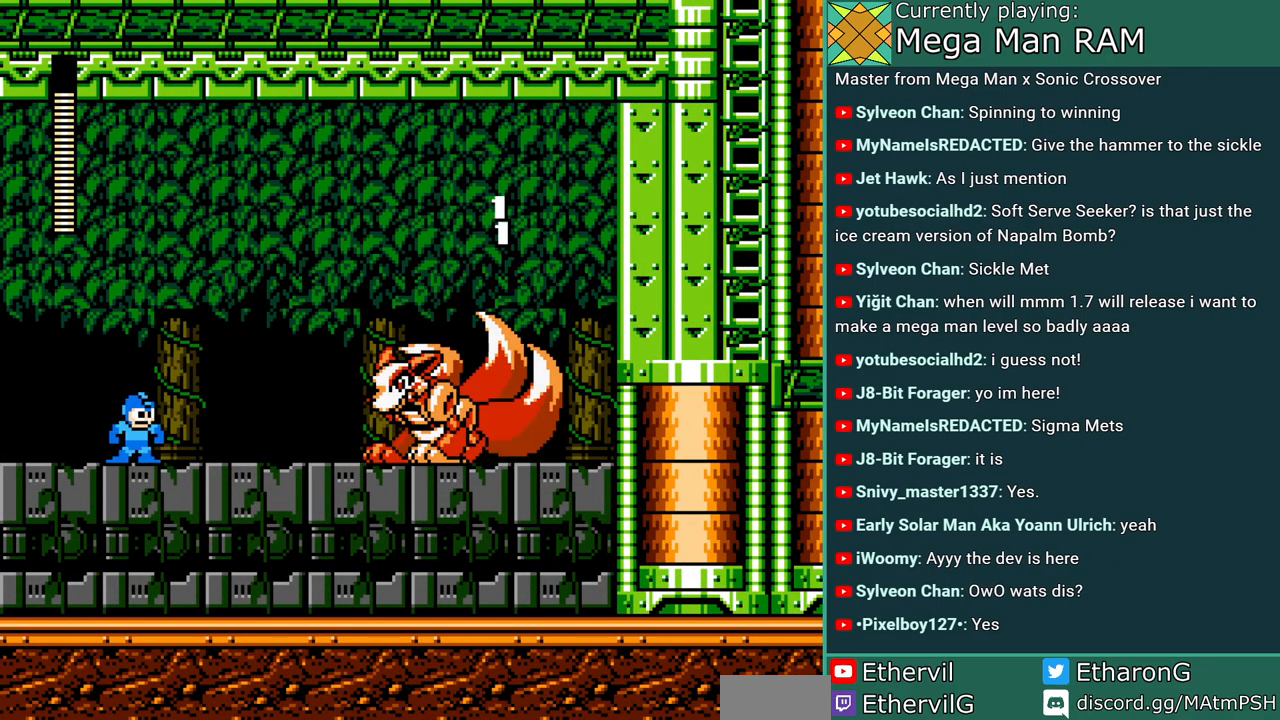
{"buttons": [], "events": [[50, "DPAD_RIGHT", "up"], [217, "A", "down"], [450, "A", "up"]]}
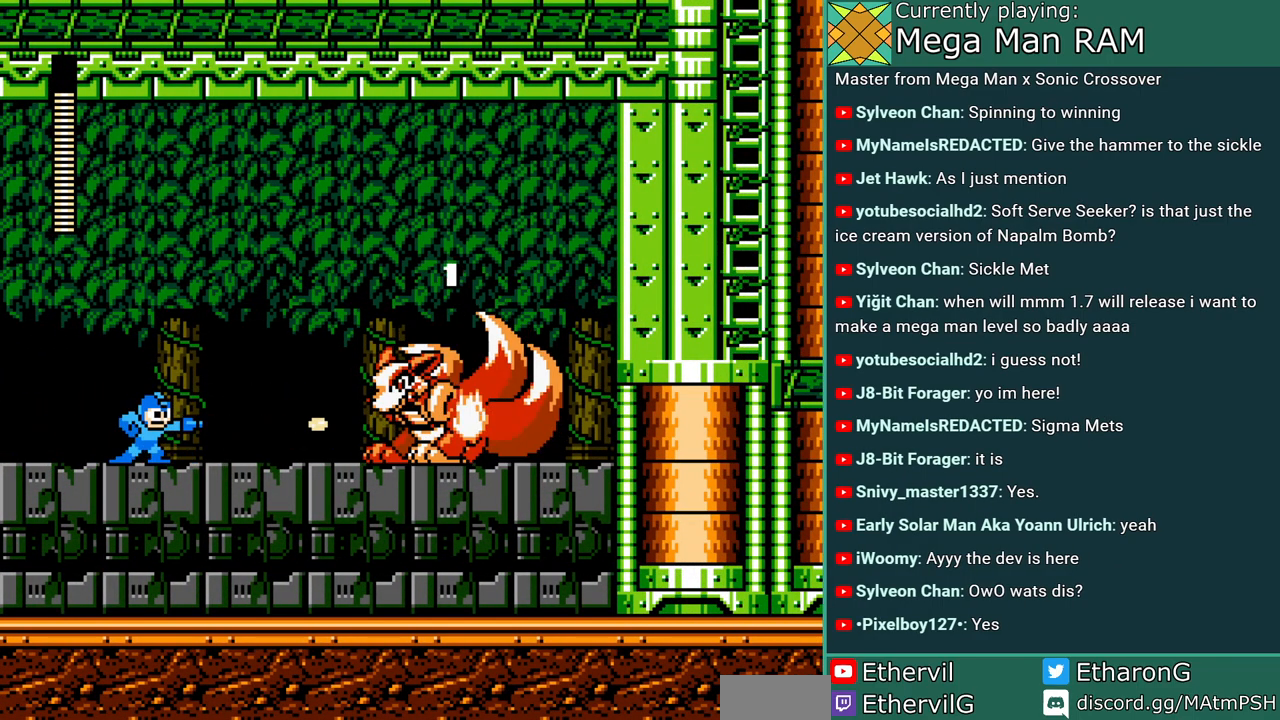
{"buttons": ["A"], "events": [[33, "A", "down"], [117, "A", "up"], [183, "A", "down"], [250, "A", "up"], [317, "A", "down"], [400, "A", "up"], [467, "A", "down"]]}
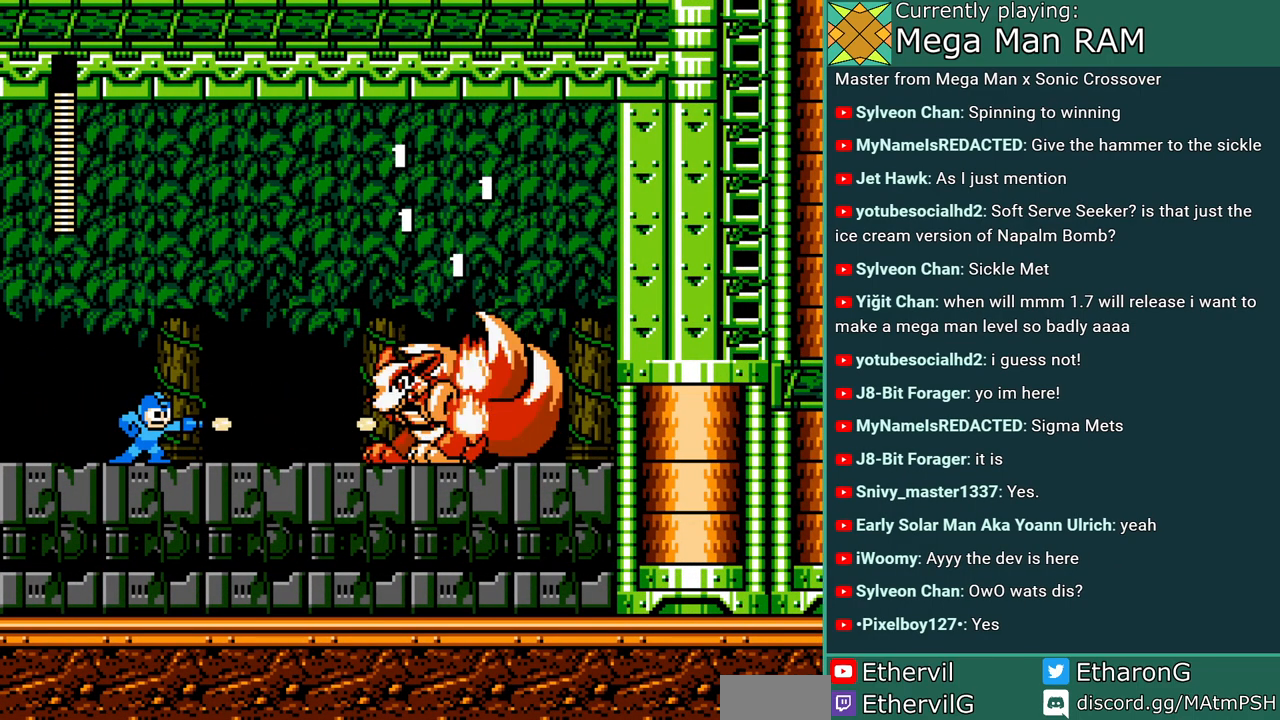
{"buttons": ["DPAD_LEFT"], "events": [[50, "A", "up"], [117, "A", "down"], [200, "A", "up"], [283, "A", "down"], [417, "A", "up"], [450, "DPAD_LEFT", "down"]]}
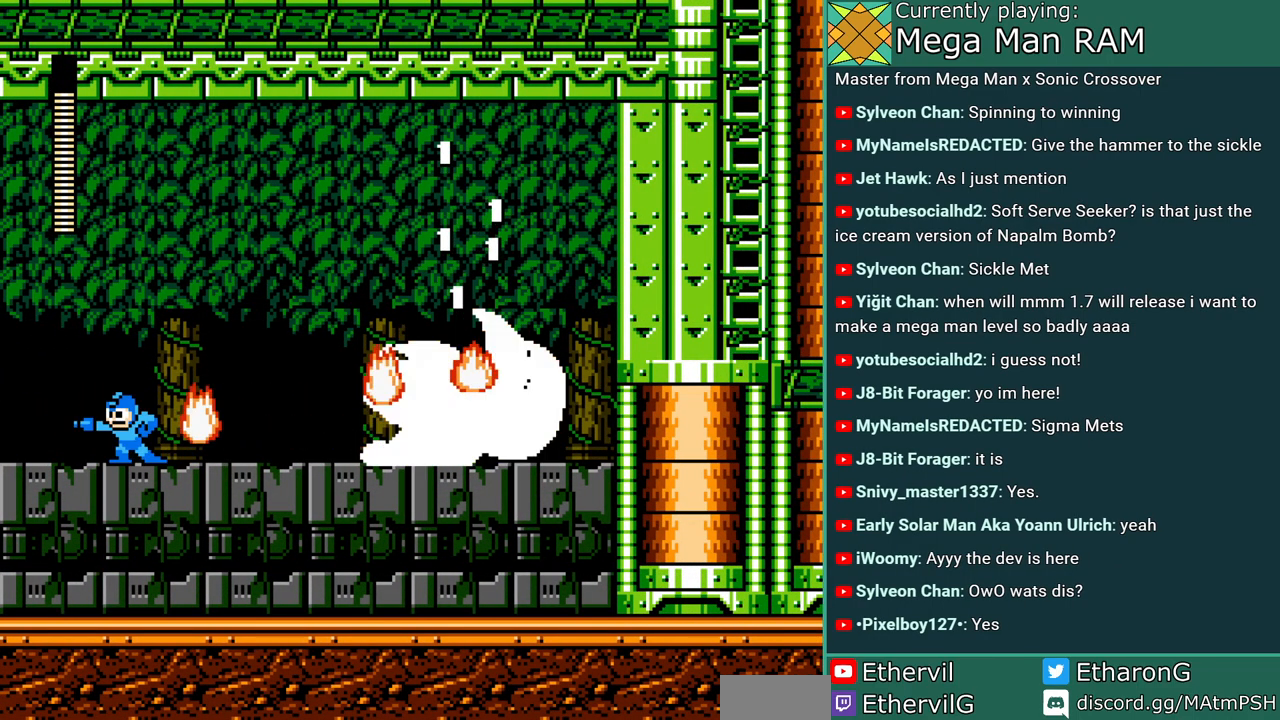
{"buttons": [], "events": [[17, "A", "down"], [33, "B", "down"], [83, "A", "up"], [167, "DPAD_LEFT", "up"], [333, "B", "up"]]}
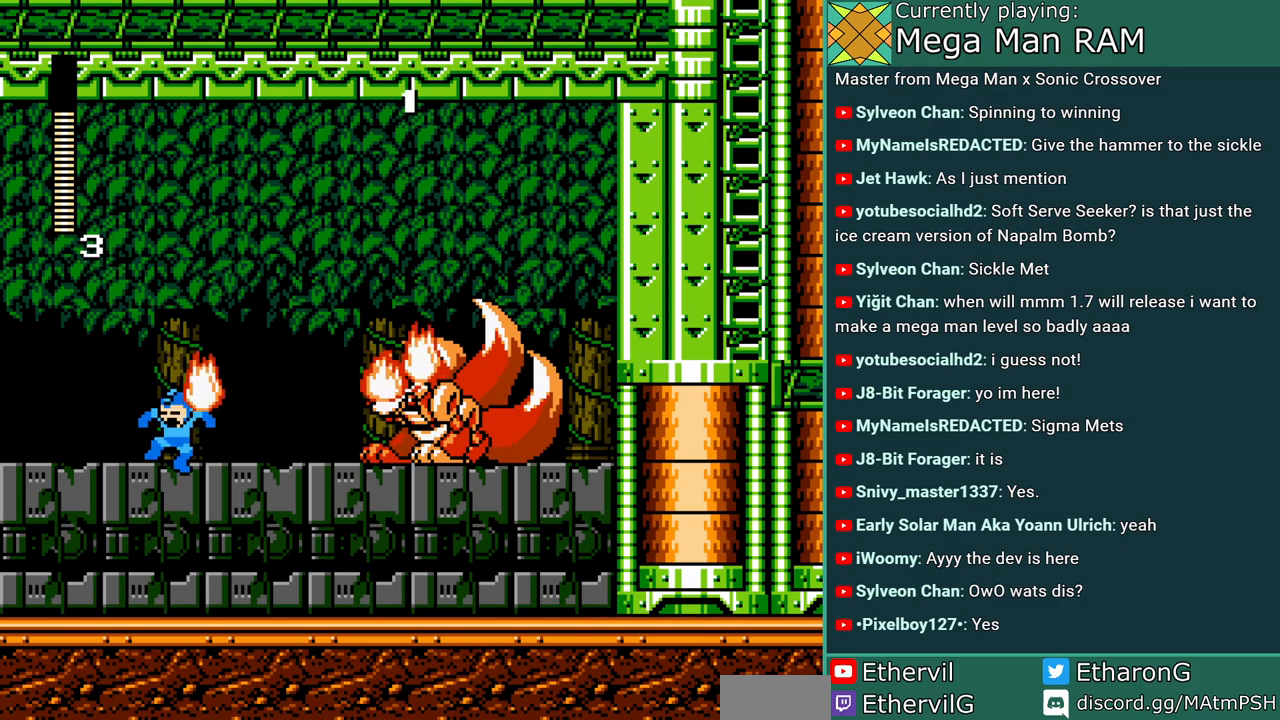
{"buttons": [], "events": [[67, "DPAD_RIGHT", "down"], [217, "A", "down"], [267, "DPAD_RIGHT", "up"], [317, "A", "up"], [400, "A", "down"], [450, "A", "up"]]}
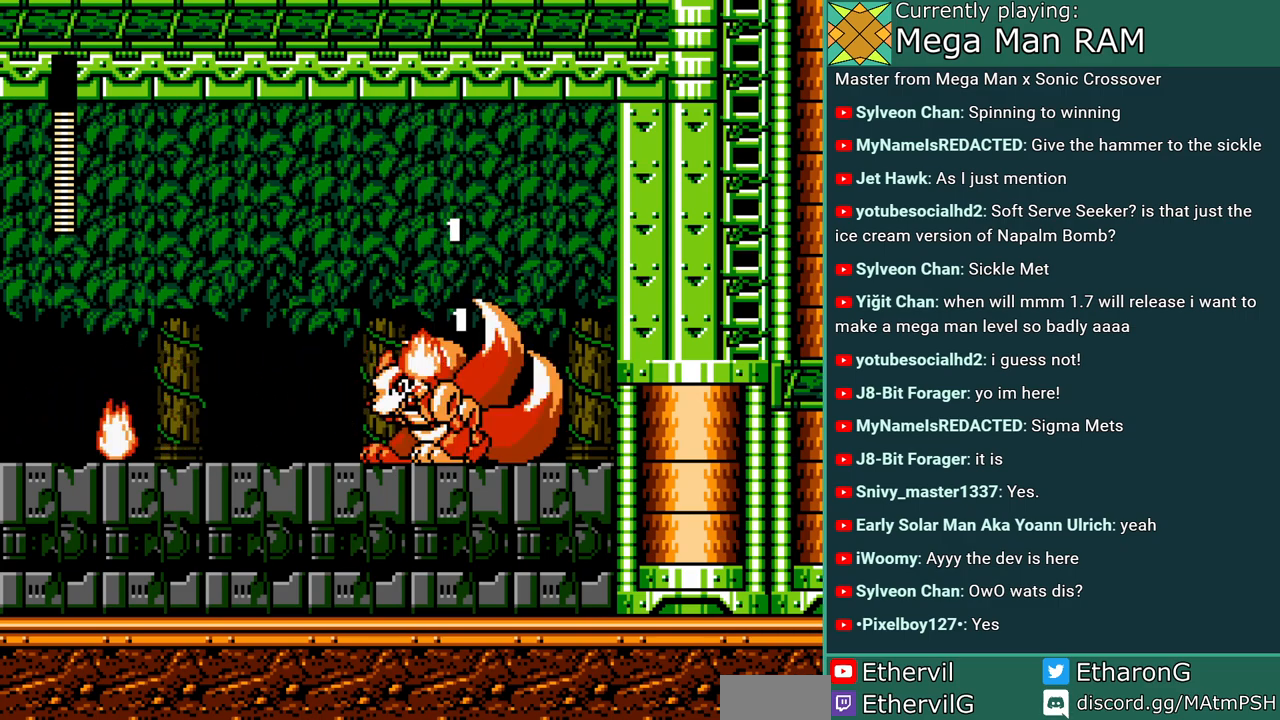
{"buttons": ["B"], "events": [[50, "A", "down"], [100, "A", "up"], [167, "A", "down"], [250, "A", "up"], [317, "A", "down"], [433, "A", "up"], [433, "B", "down"]]}